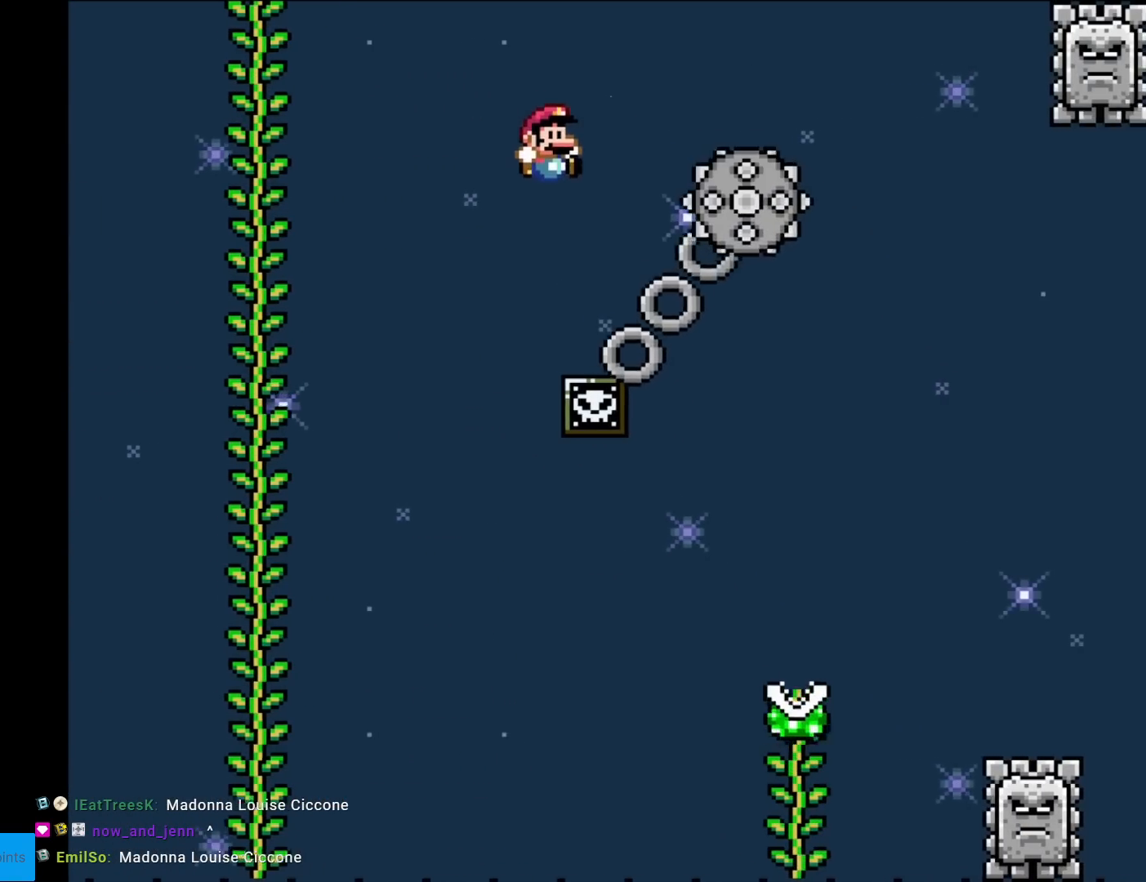
Gameplay with a controller (Nintendo layout); each line is a JSON object with the inputs held at the frame after it. "events" lists button and stick changes between this image and that frame as [ms after this image, input, new state], when the widget could be followed in between. Not read: L3 R3.
{"buttons": ["Y", "DPAD_UP"], "events": [[301, "B", "down"], [367, "B", "up"], [468, "DPAD_RIGHT", "up"], [468, "DPAD_UP", "down"]]}
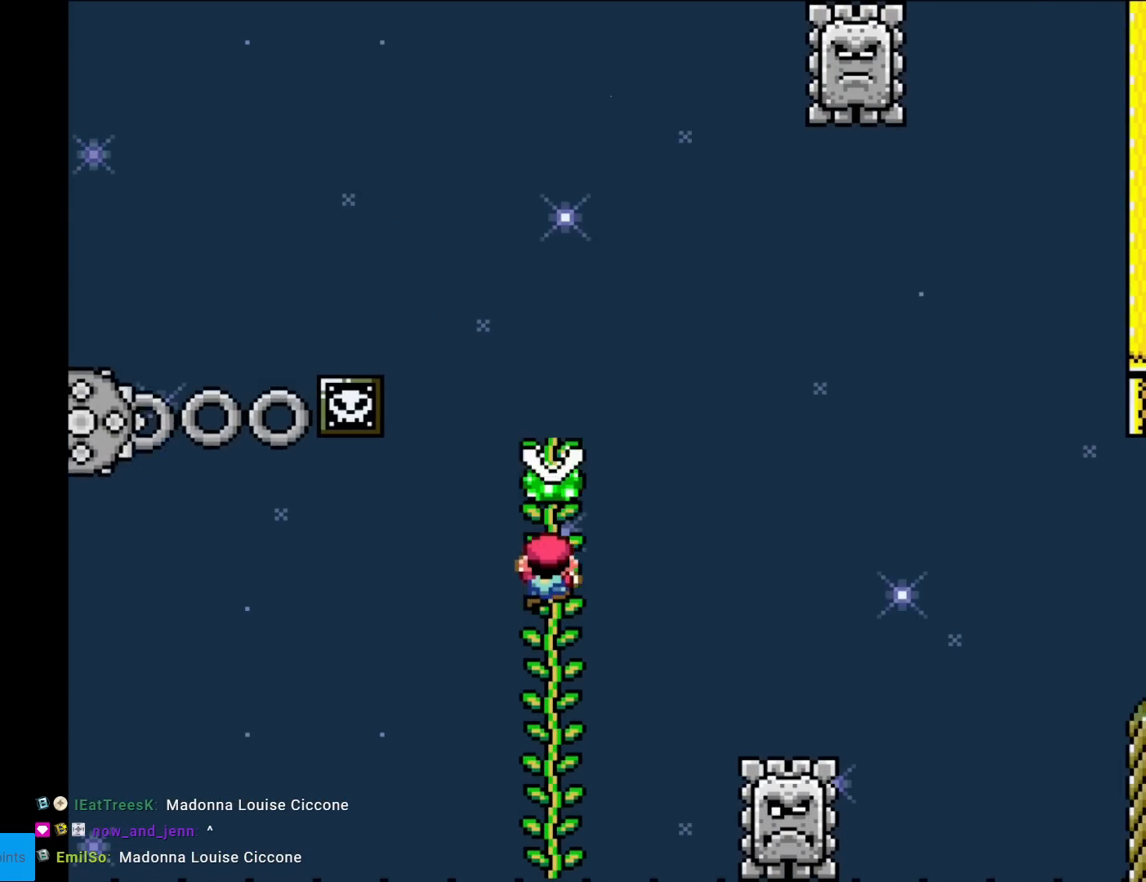
{"buttons": ["B", "Y", "DPAD_RIGHT"], "events": [[367, "DPAD_RIGHT", "down"], [367, "DPAD_UP", "up"], [484, "B", "down"]]}
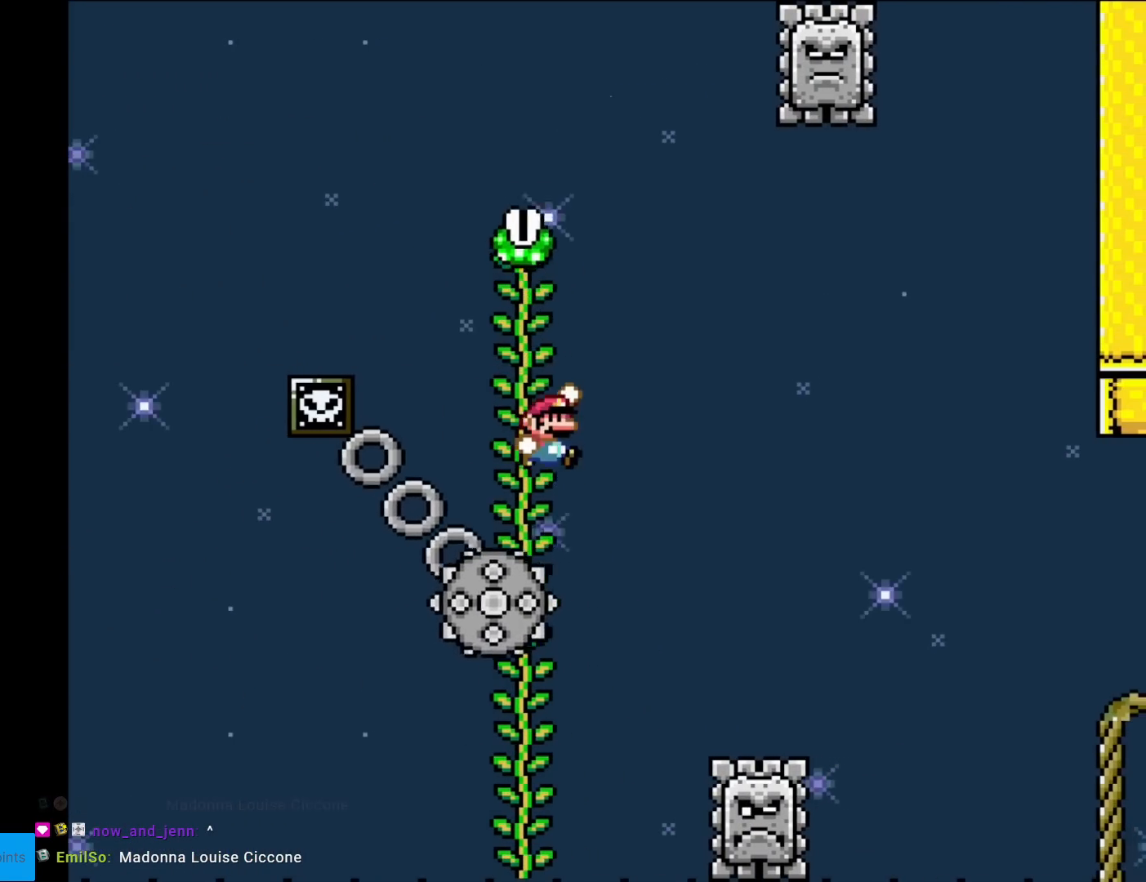
{"buttons": ["Y", "DPAD_RIGHT"], "events": [[434, "B", "up"]]}
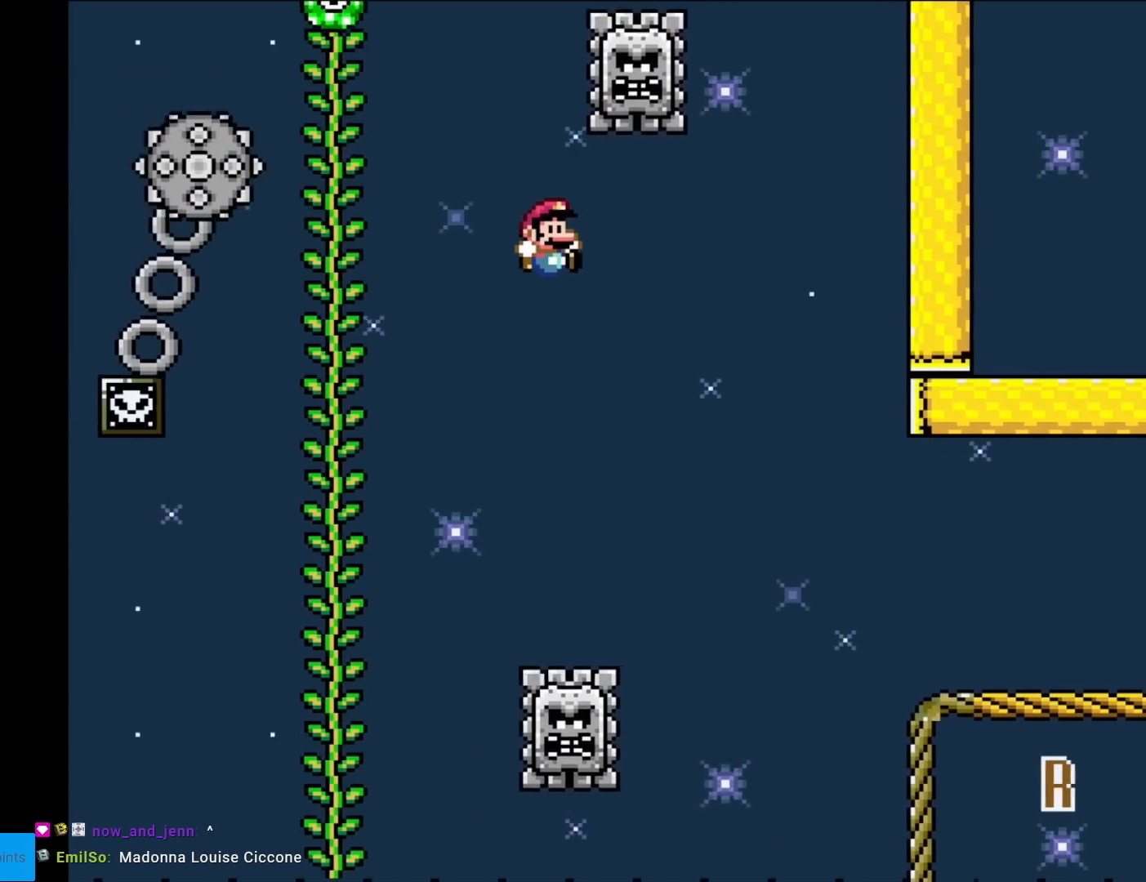
{"buttons": ["B", "Y", "DPAD_RIGHT"], "events": [[117, "B", "down"]]}
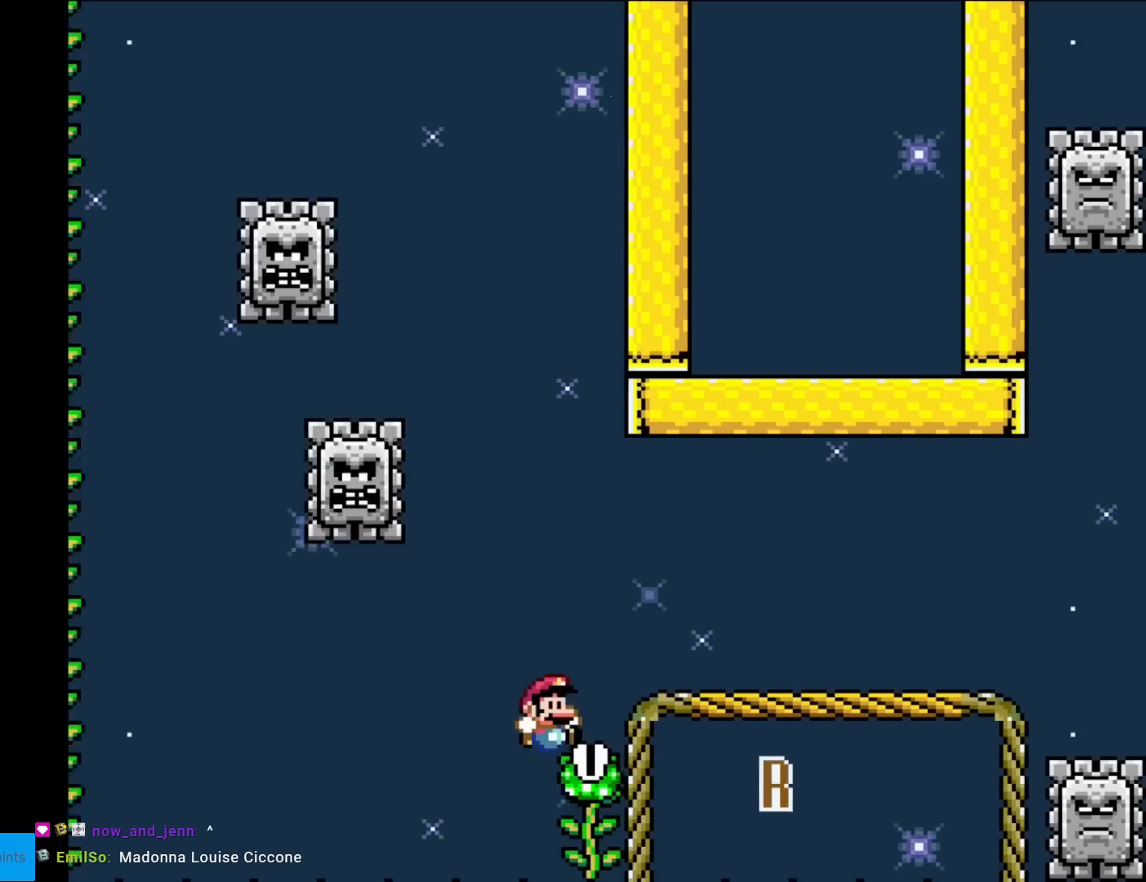
{"buttons": ["Y", "DPAD_RIGHT"], "events": [[101, "DPAD_RIGHT", "up"], [101, "DPAD_UP", "down"], [151, "B", "up"], [301, "DPAD_UP", "up"], [351, "B", "down"], [351, "DPAD_RIGHT", "down"], [434, "B", "up"]]}
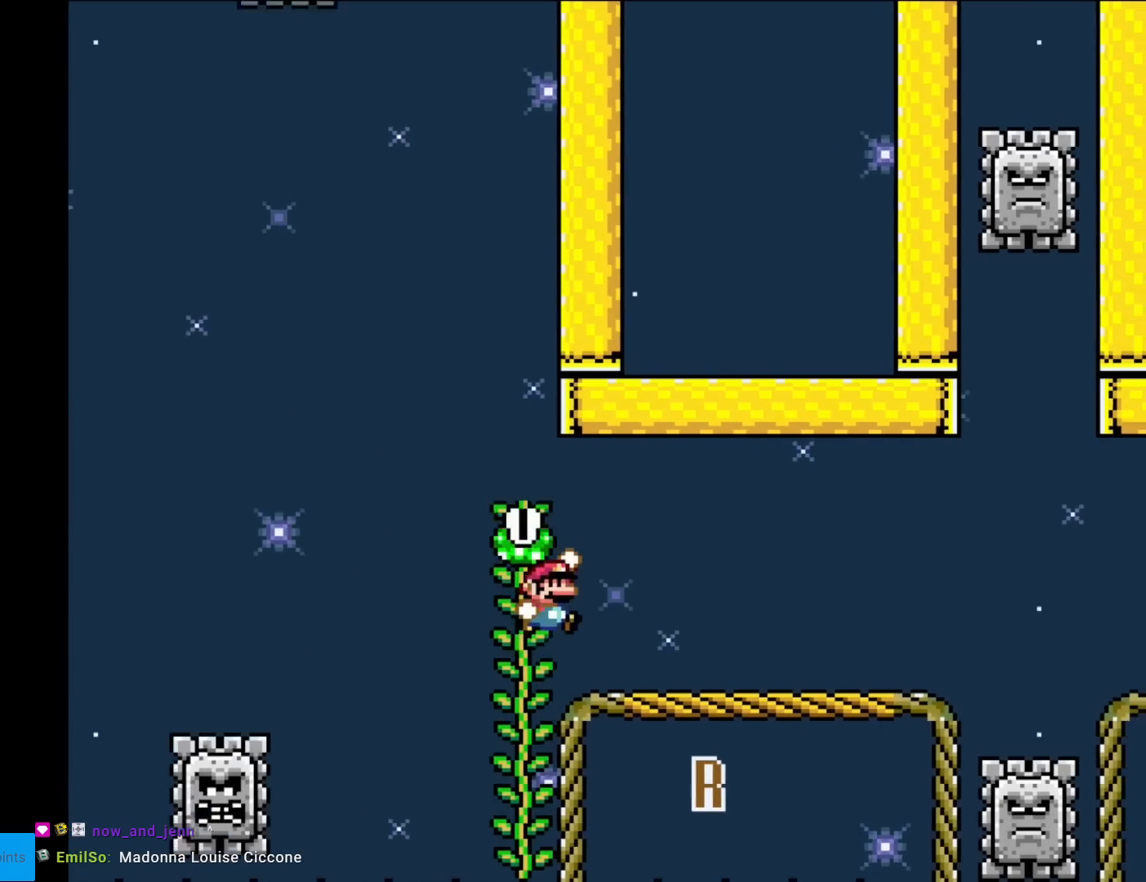
{"buttons": ["X", "DPAD_RIGHT"], "events": [[317, "X", "down"], [317, "Y", "up"]]}
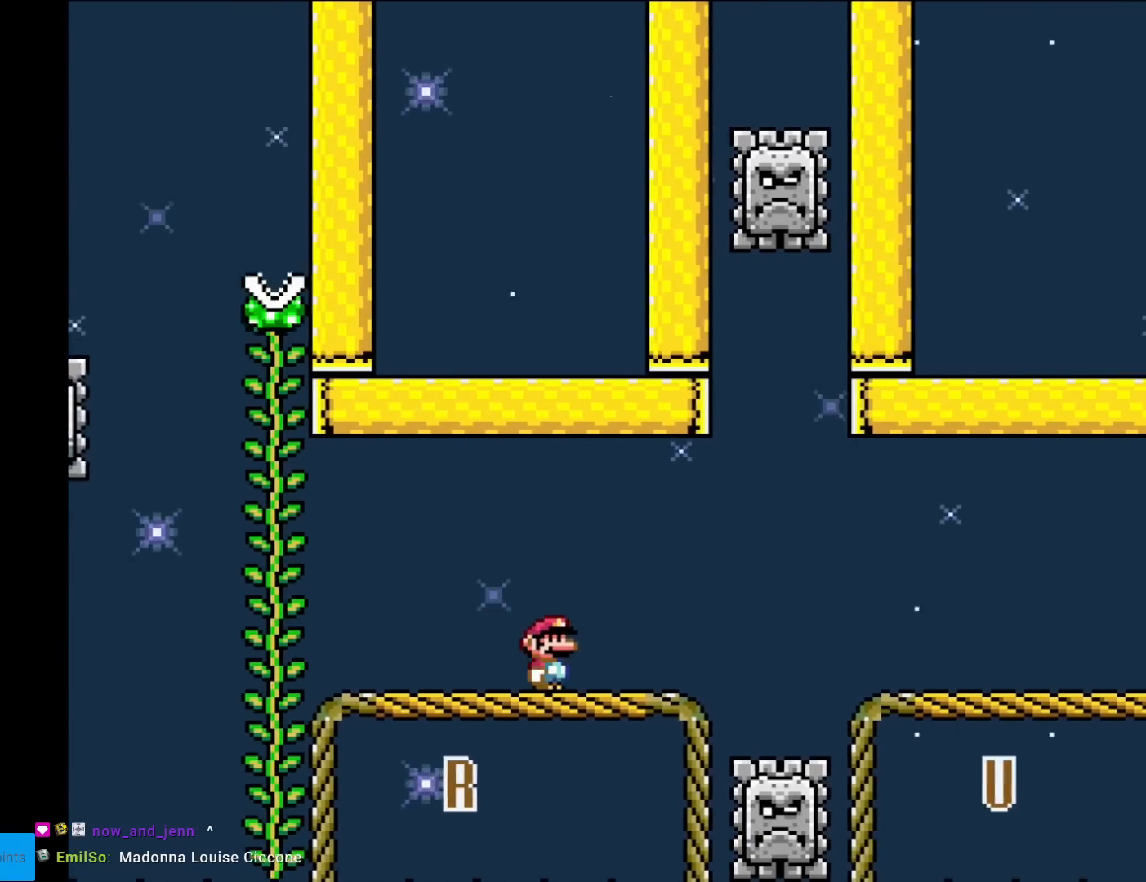
{"buttons": ["X", "DPAD_RIGHT"], "events": [[251, "A", "down"], [267, "A", "up"]]}
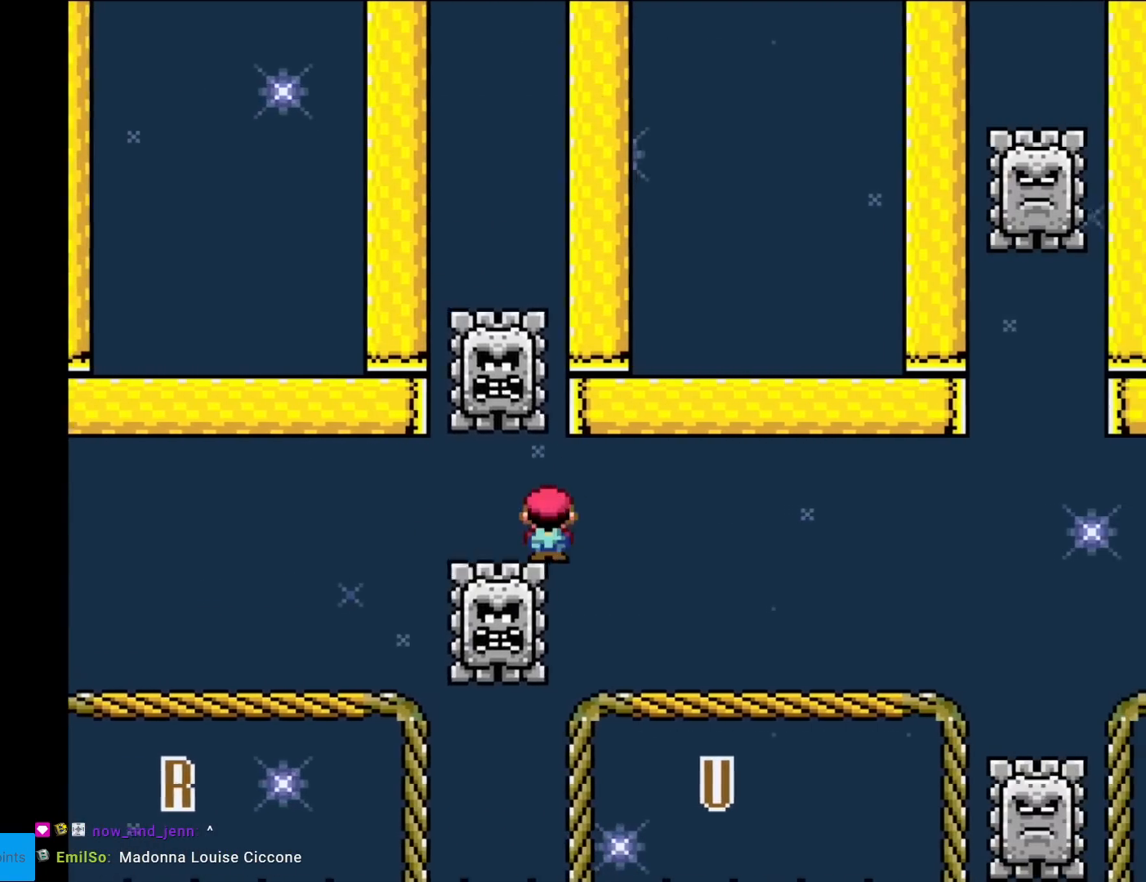
{"buttons": ["X", "DPAD_RIGHT"], "events": []}
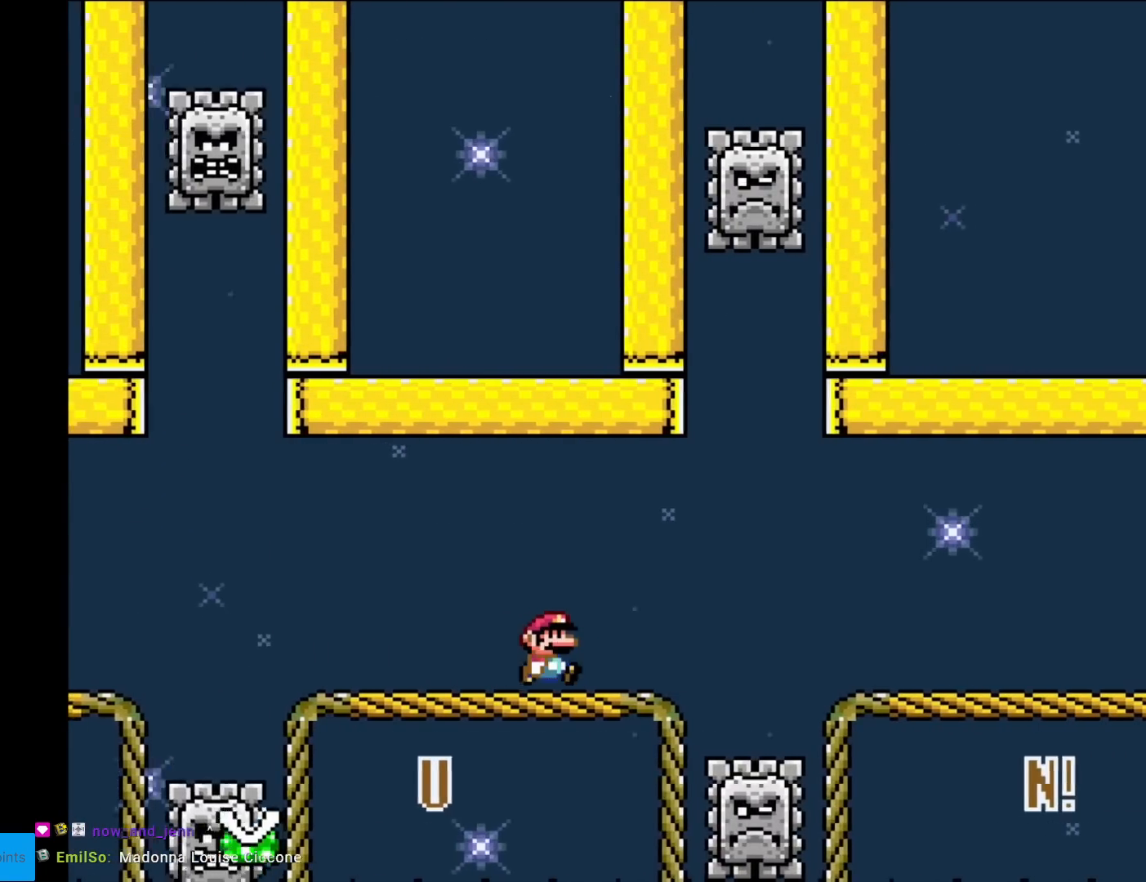
{"buttons": ["X", "DPAD_RIGHT"], "events": [[201, "A", "down"], [234, "A", "up"]]}
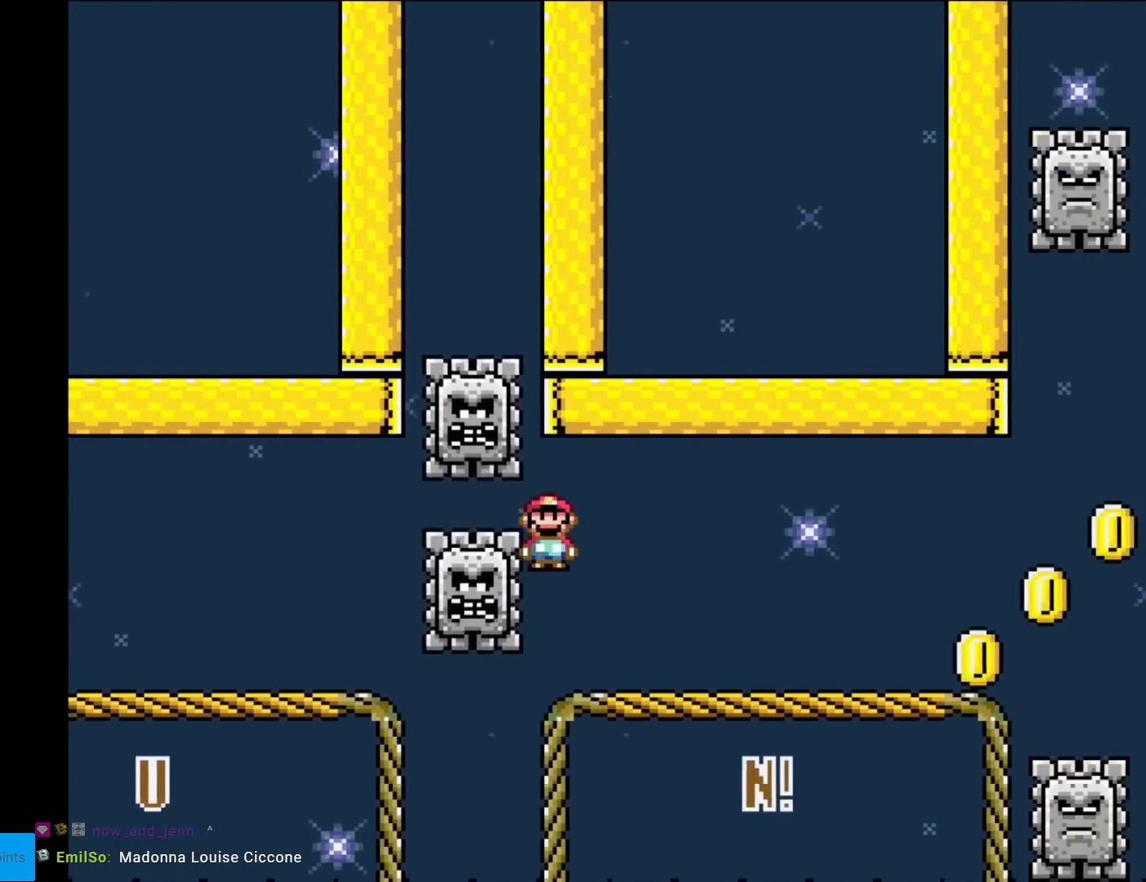
{"buttons": ["X", "DPAD_RIGHT"], "events": []}
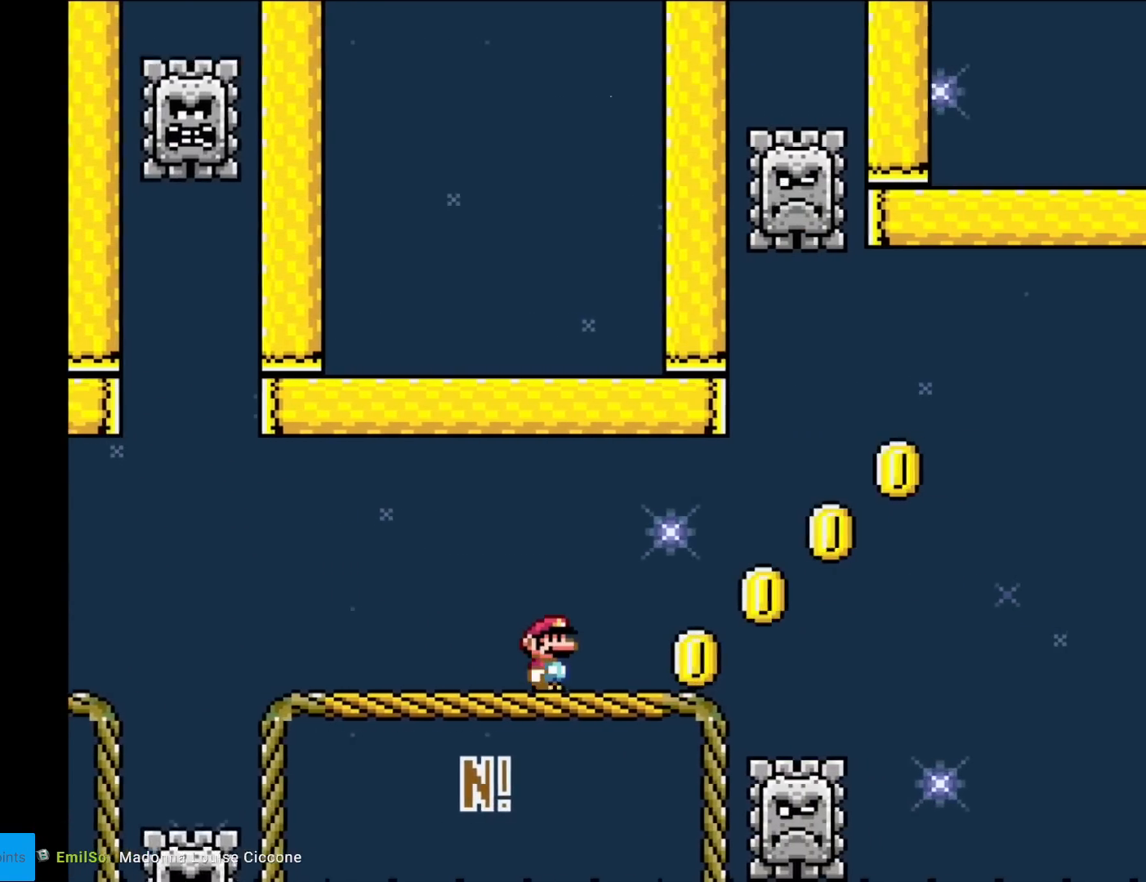
{"buttons": ["B", "Y", "DPAD_RIGHT"], "events": [[34, "X", "up"], [34, "Y", "down"], [251, "B", "down"]]}
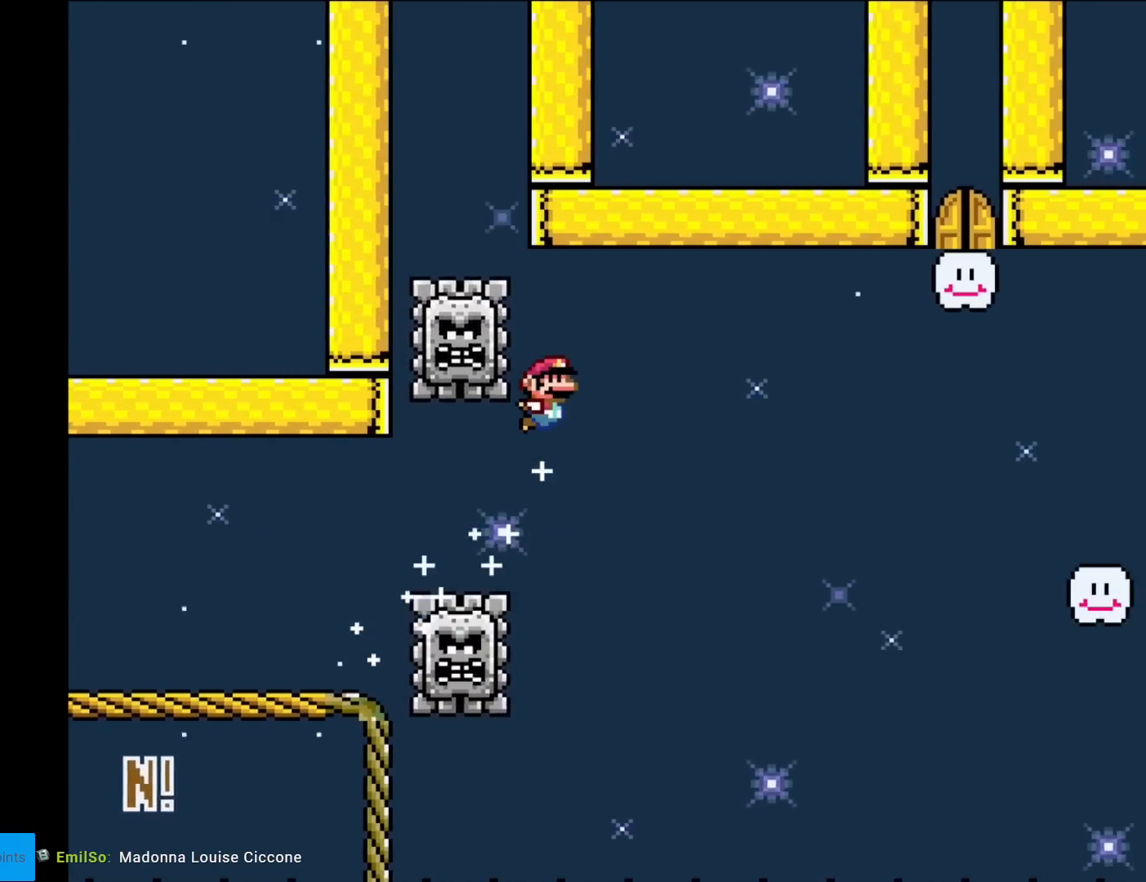
{"buttons": ["B", "Y", "DPAD_RIGHT"], "events": []}
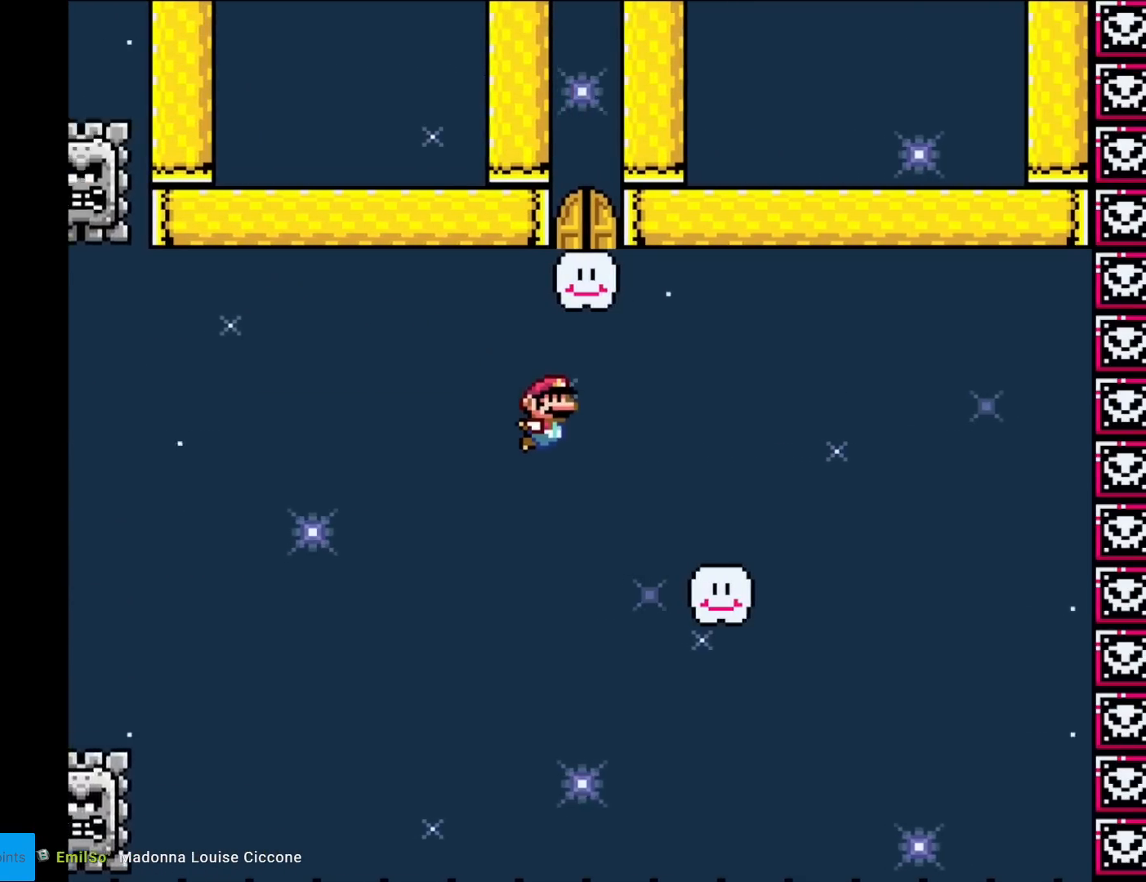
{"buttons": ["B", "Y"], "events": [[233, "B", "up"], [283, "DPAD_RIGHT", "up"], [300, "B", "down"], [300, "DPAD_LEFT", "down"], [484, "DPAD_LEFT", "up"]]}
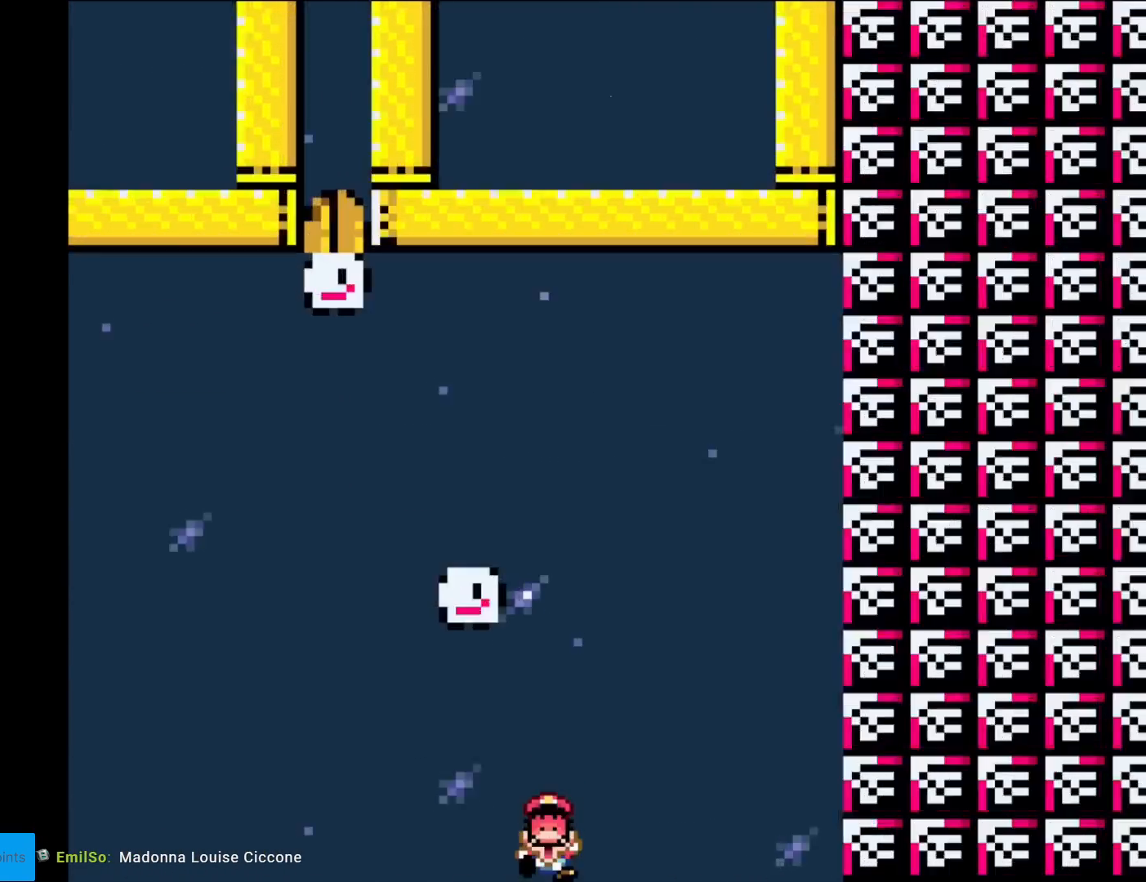
{"buttons": [], "events": [[50, "B", "up"], [134, "Y", "up"]]}
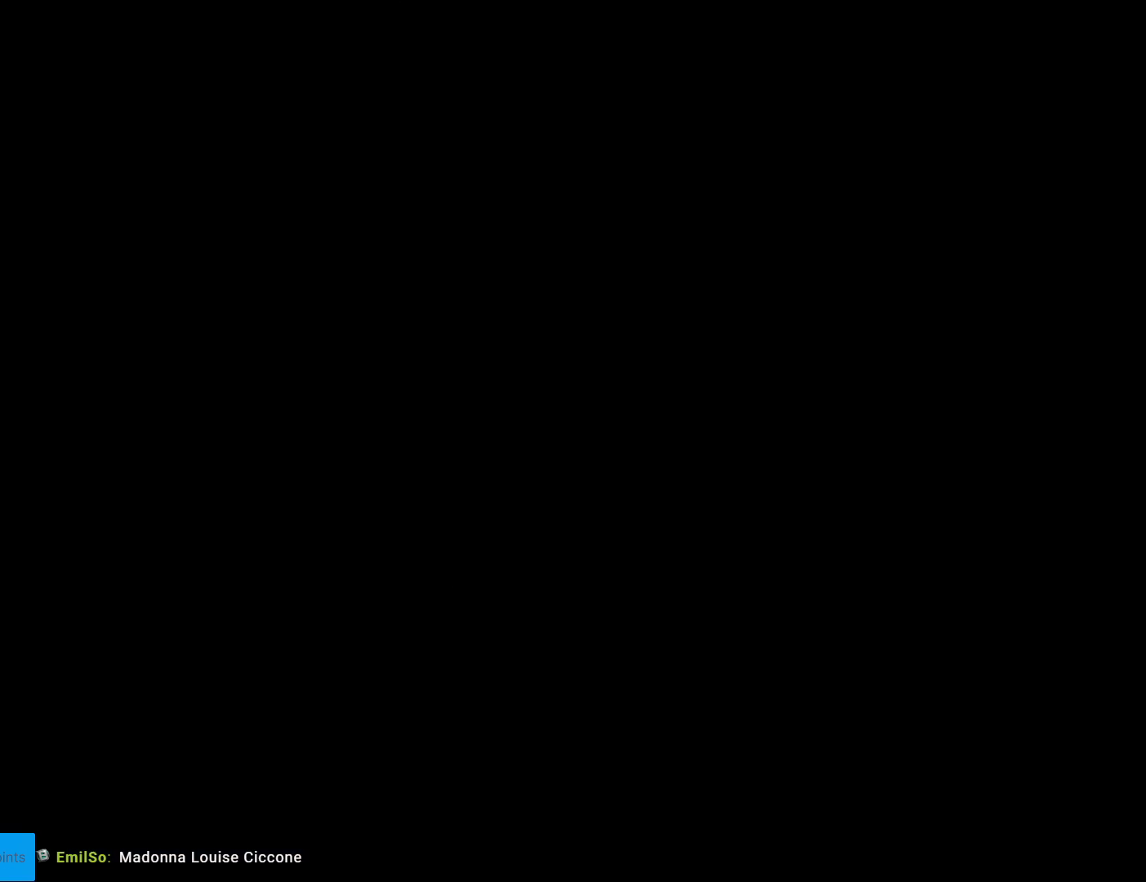
{"buttons": [], "events": []}
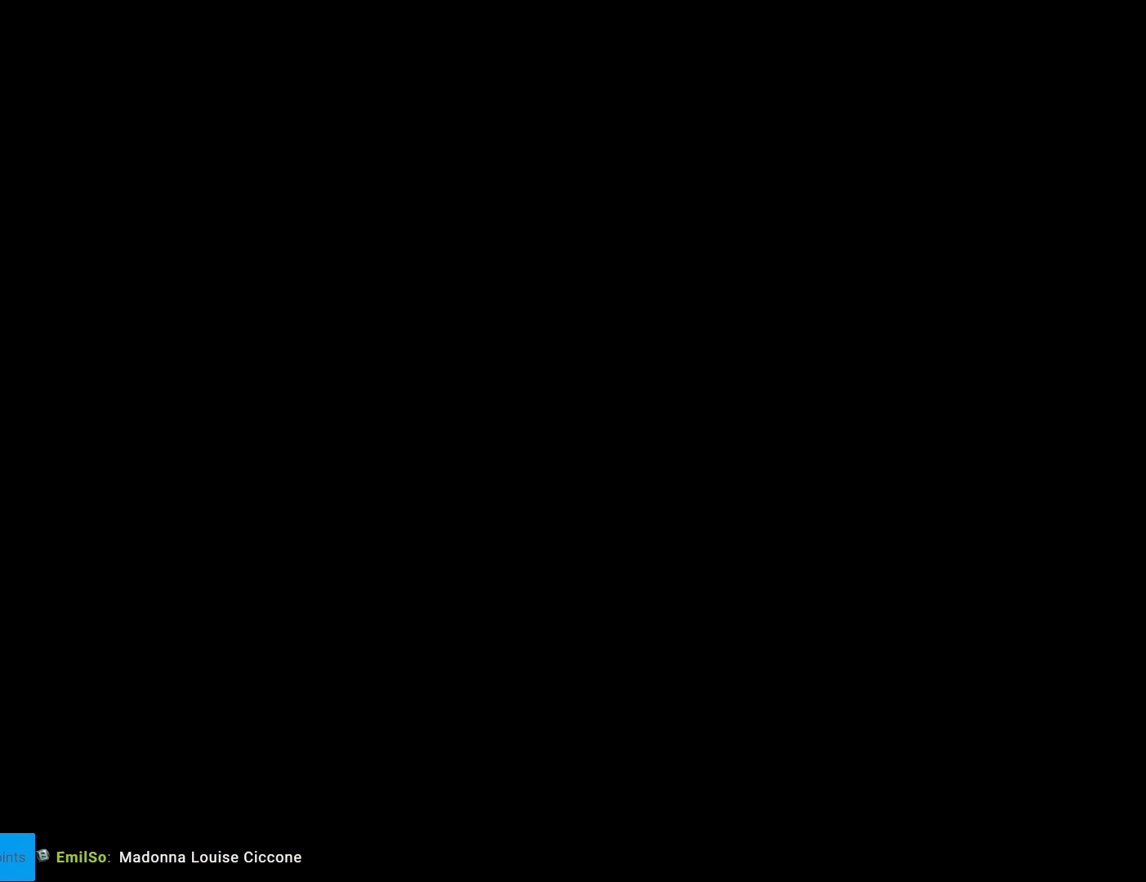
{"buttons": [], "events": []}
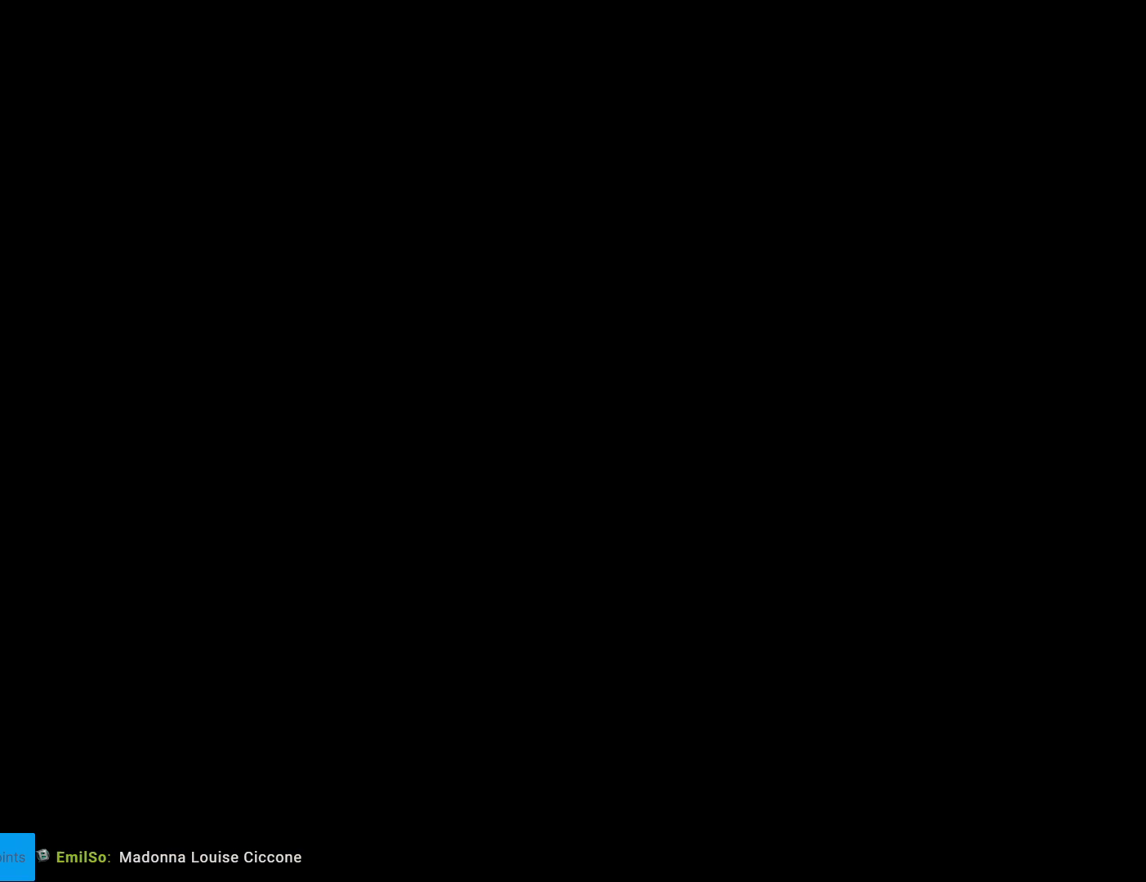
{"buttons": [], "events": []}
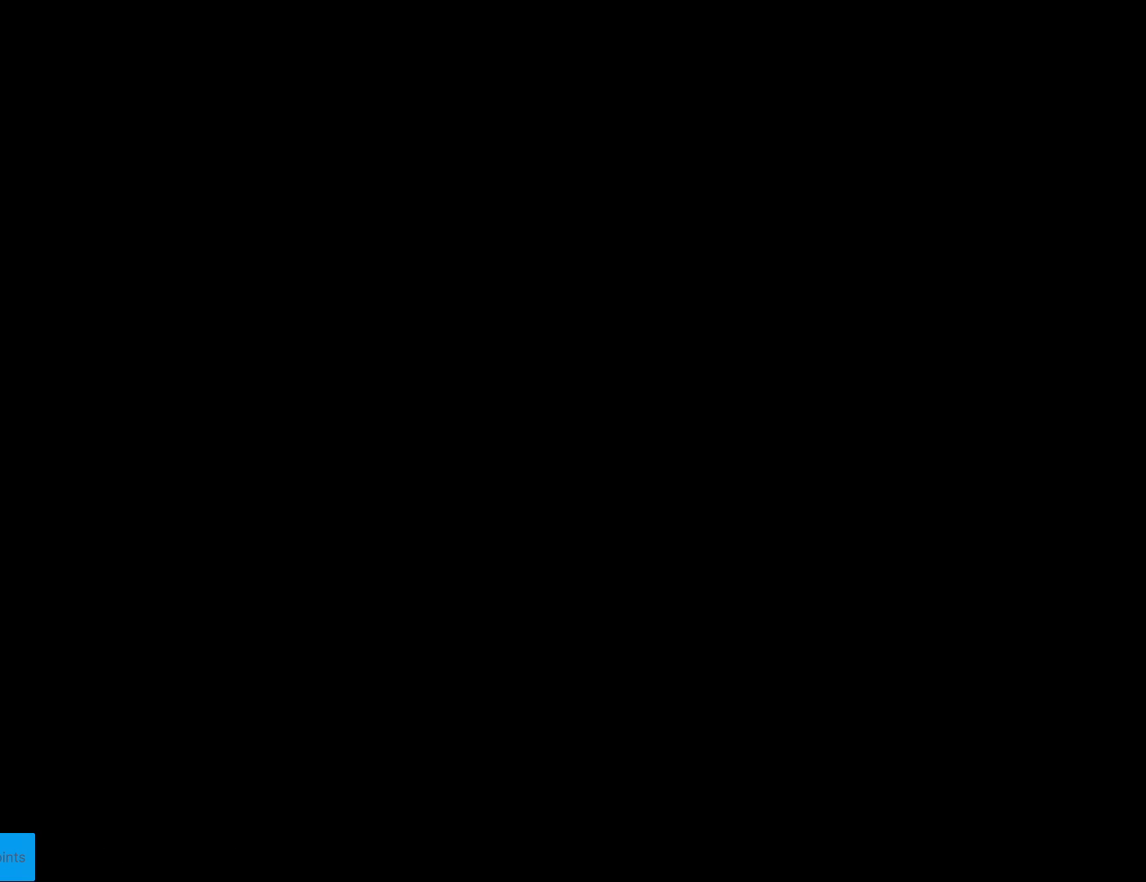
{"buttons": ["Y", "DPAD_LEFT"], "events": [[284, "Y", "down"], [501, "DPAD_LEFT", "down"]]}
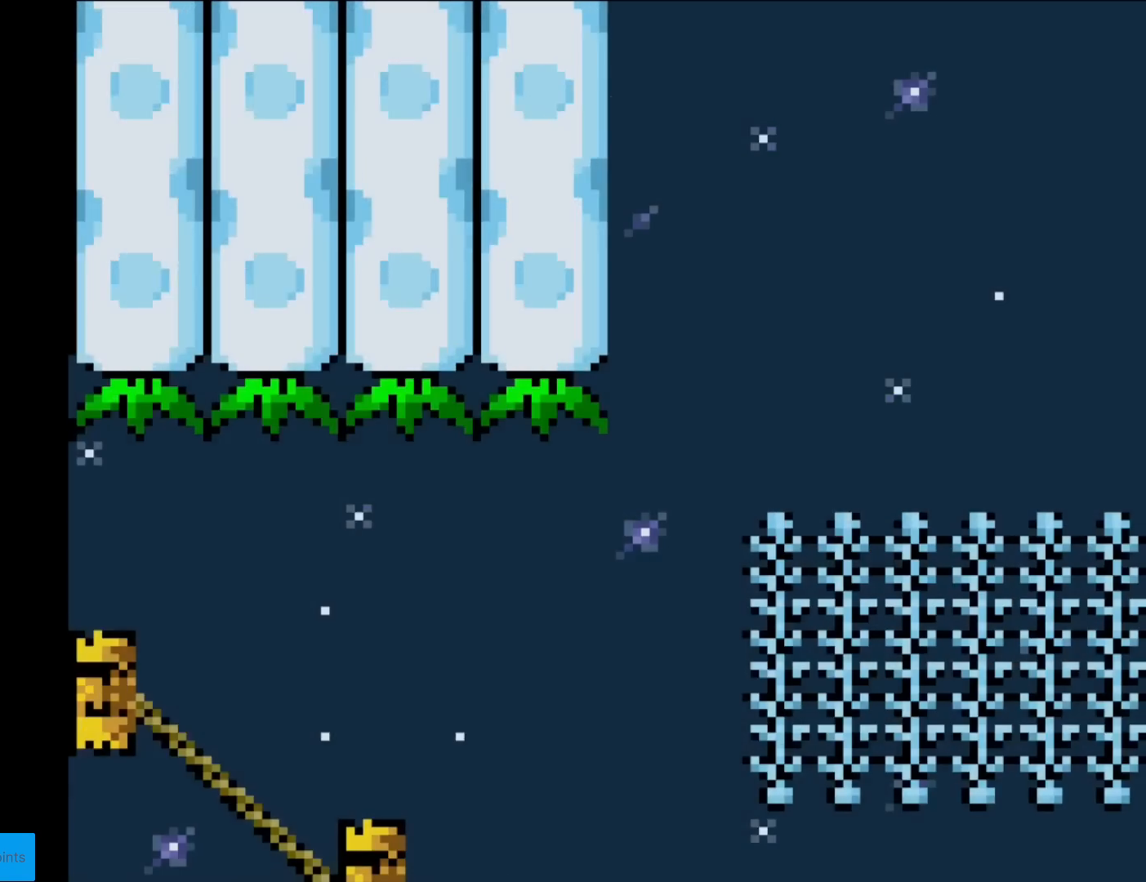
{"buttons": ["Y", "DPAD_DOWN"], "events": [[350, "DPAD_DOWN", "down"], [350, "DPAD_LEFT", "up"]]}
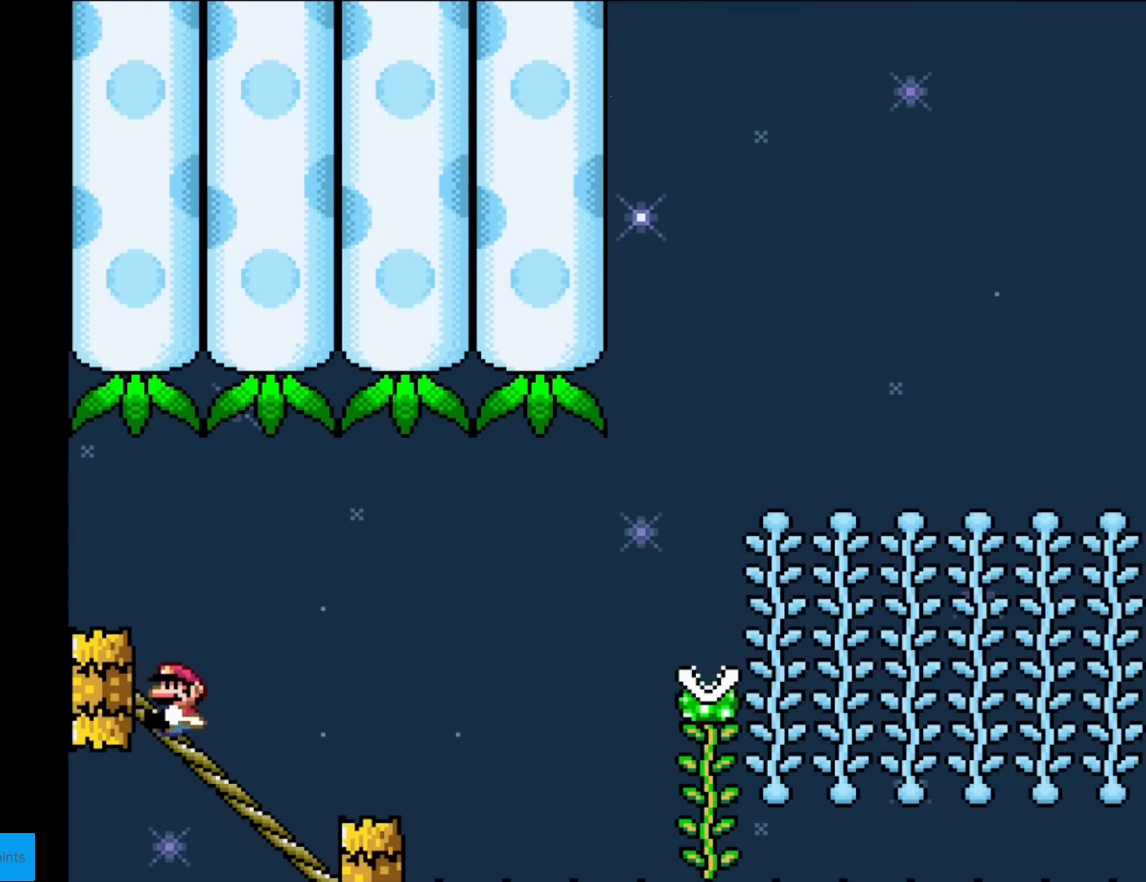
{"buttons": ["B", "Y"], "events": [[334, "B", "down"], [334, "DPAD_DOWN", "up"]]}
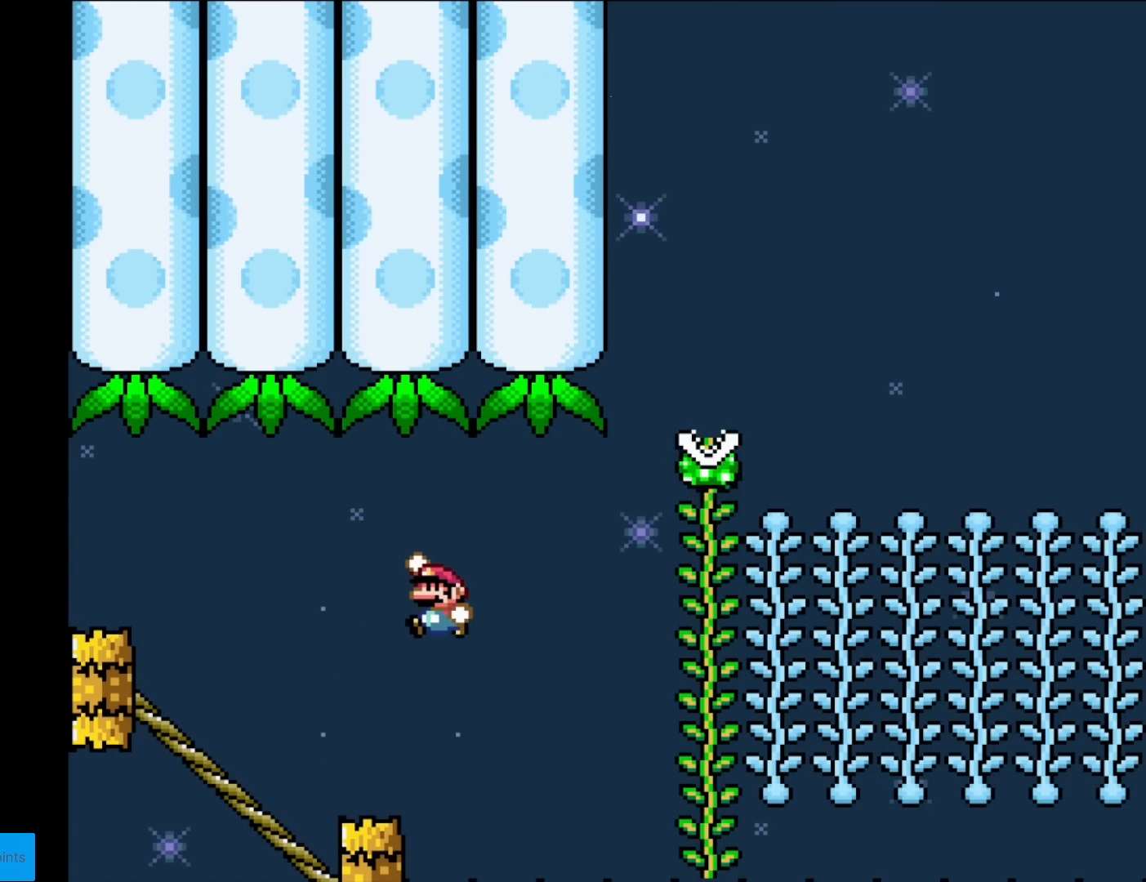
{"buttons": ["B", "Y"], "events": []}
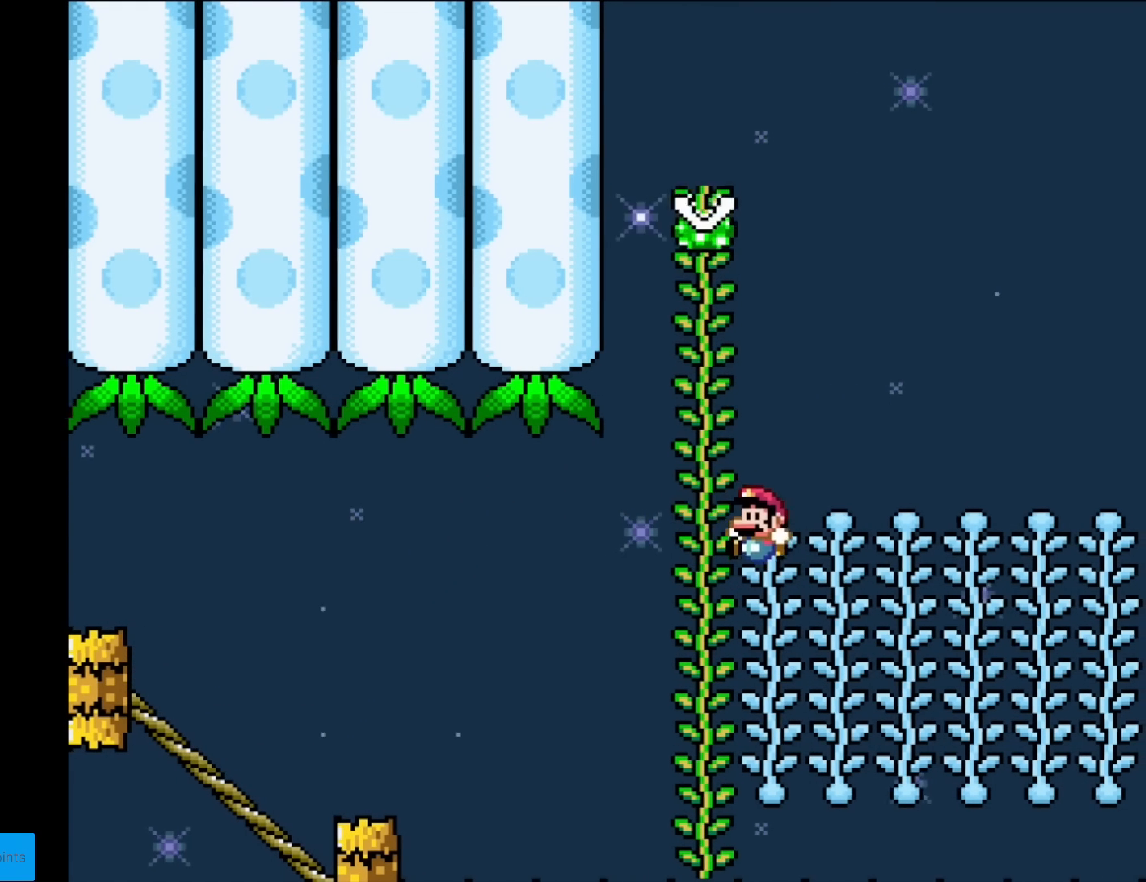
{"buttons": ["Y", "DPAD_UP"], "events": [[150, "DPAD_UP", "down"], [167, "B", "up"], [301, "DPAD_UP", "up"], [384, "DPAD_UP", "down"]]}
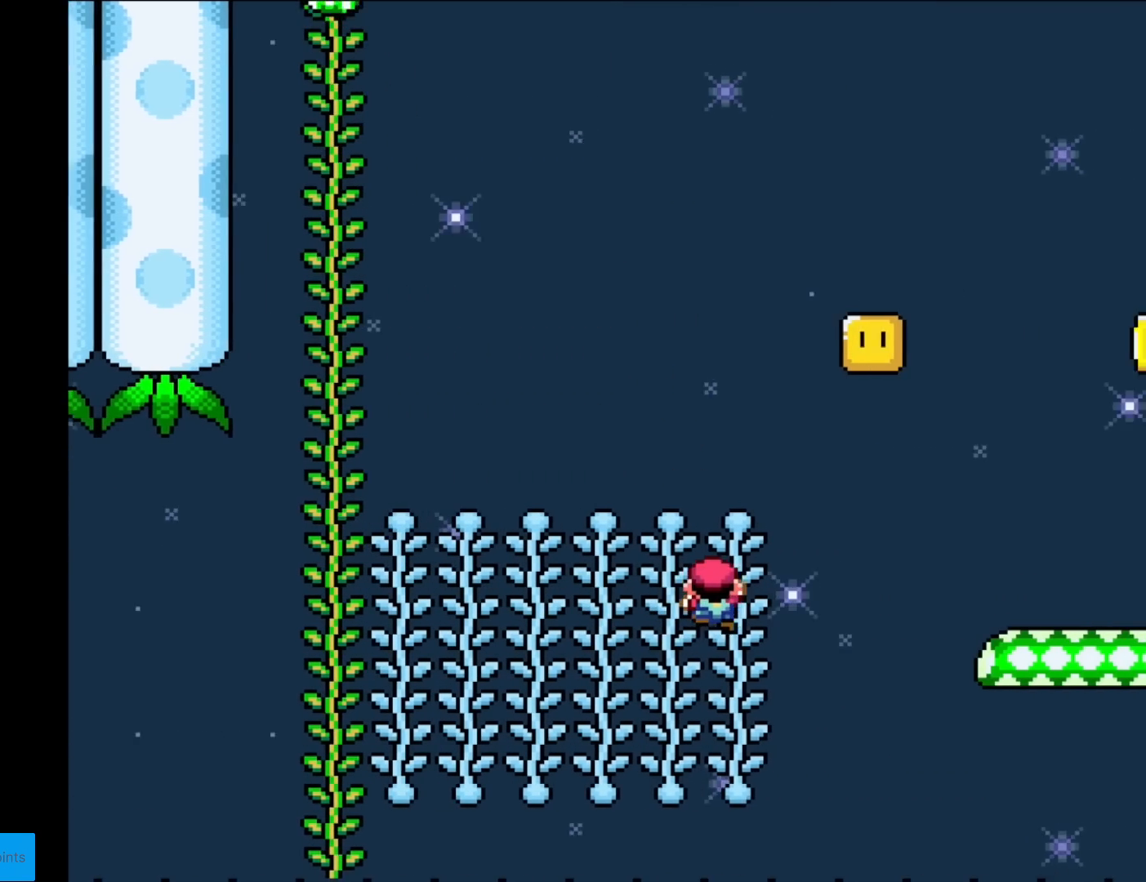
{"buttons": ["B", "Y", "DPAD_LEFT"], "events": [[33, "DPAD_UP", "up"], [117, "B", "down"], [317, "DPAD_LEFT", "down"]]}
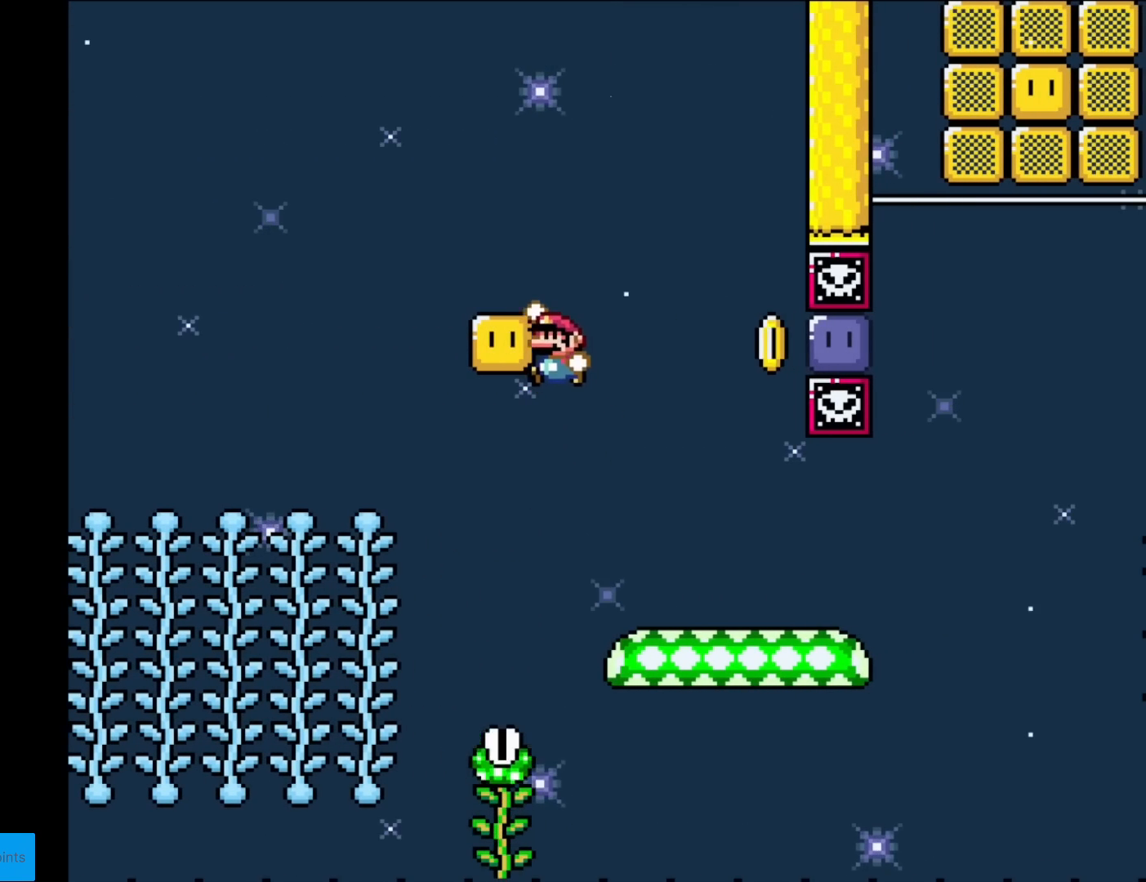
{"buttons": ["Y"], "events": [[434, "B", "up"], [484, "DPAD_LEFT", "up"]]}
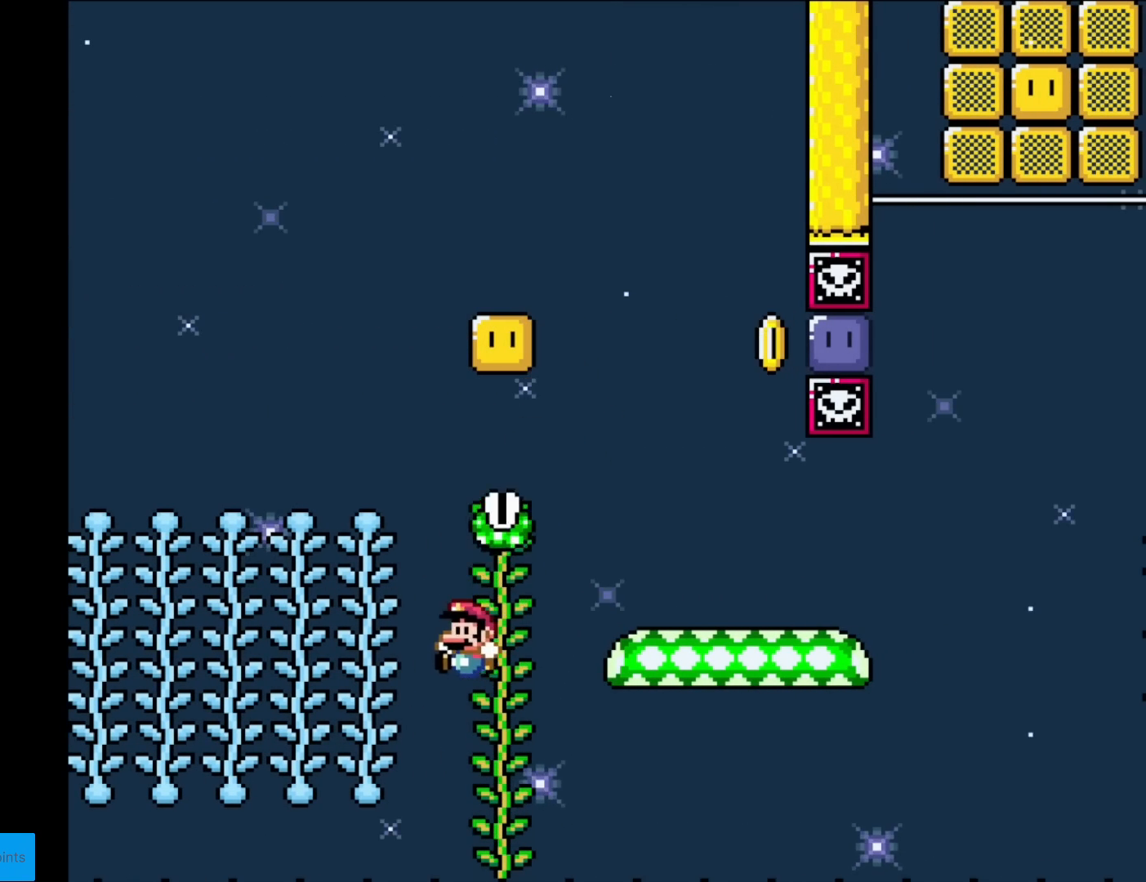
{"buttons": [], "events": [[66, "Y", "up"]]}
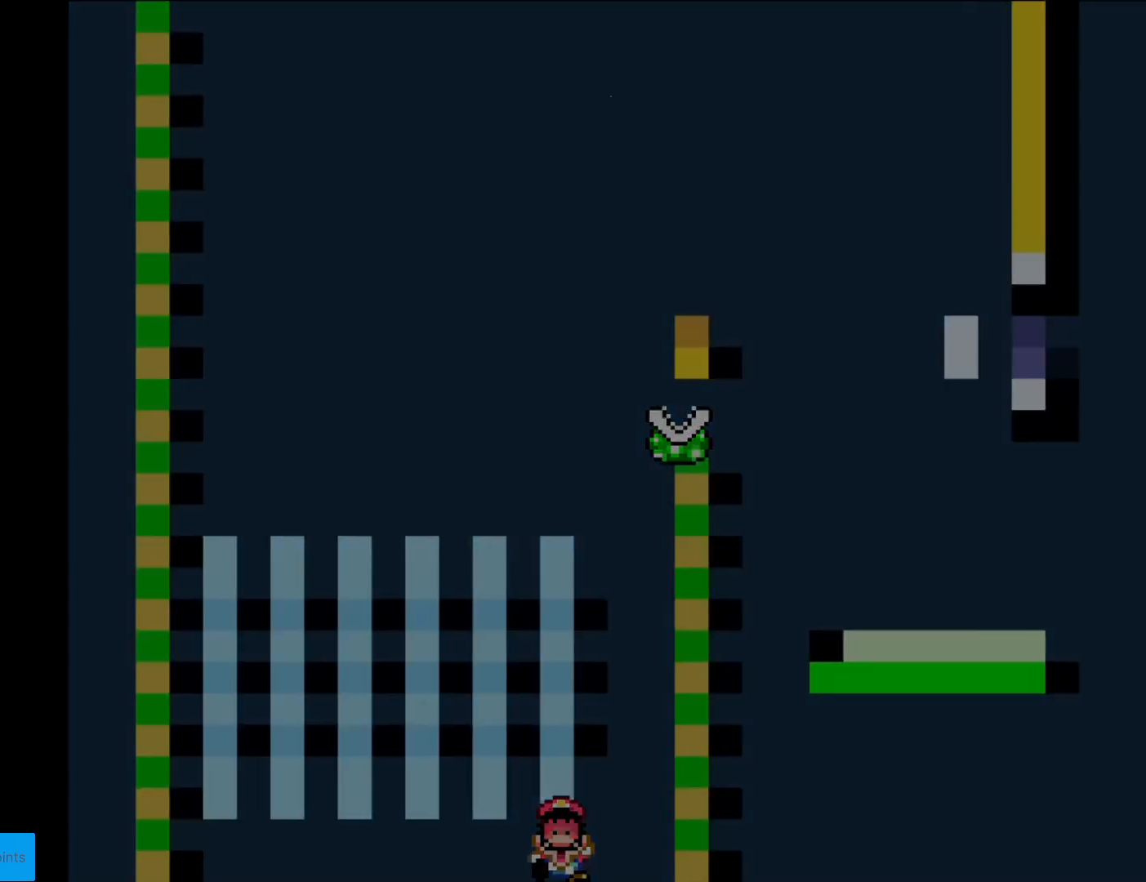
{"buttons": [], "events": []}
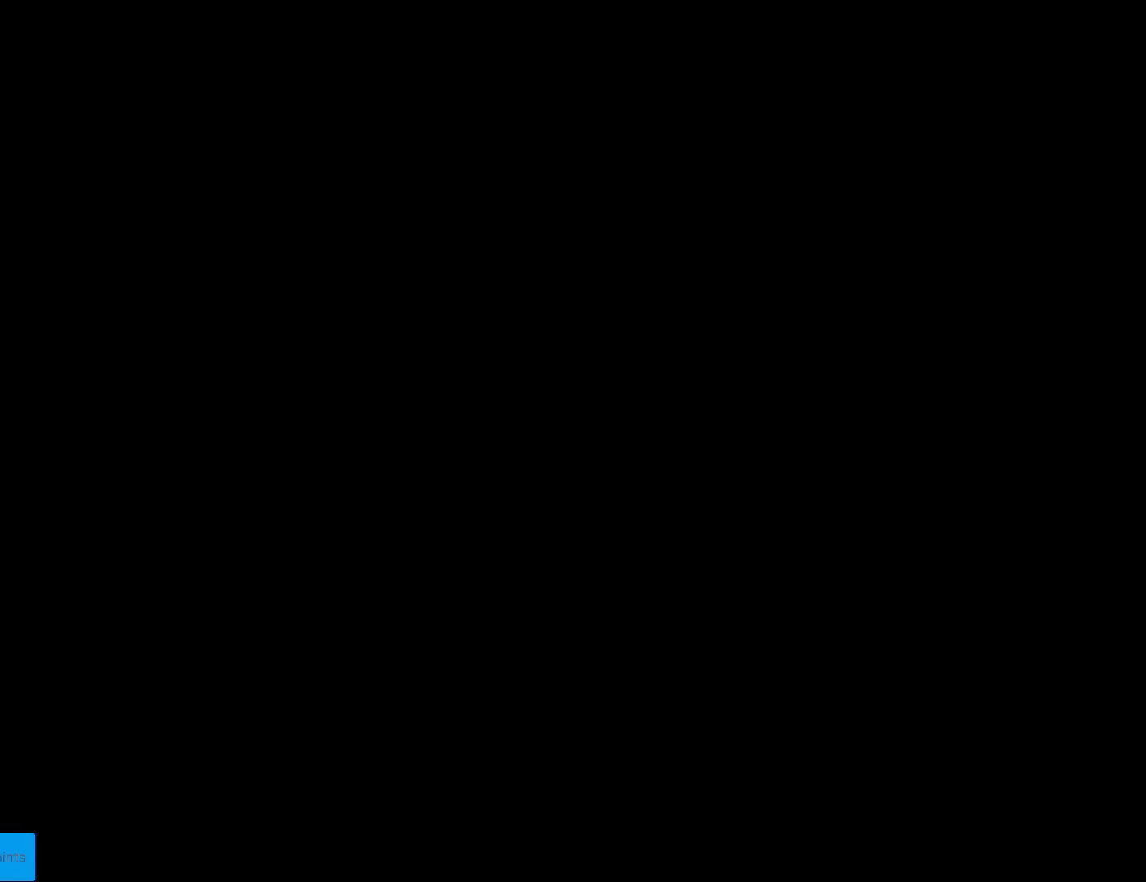
{"buttons": [], "events": []}
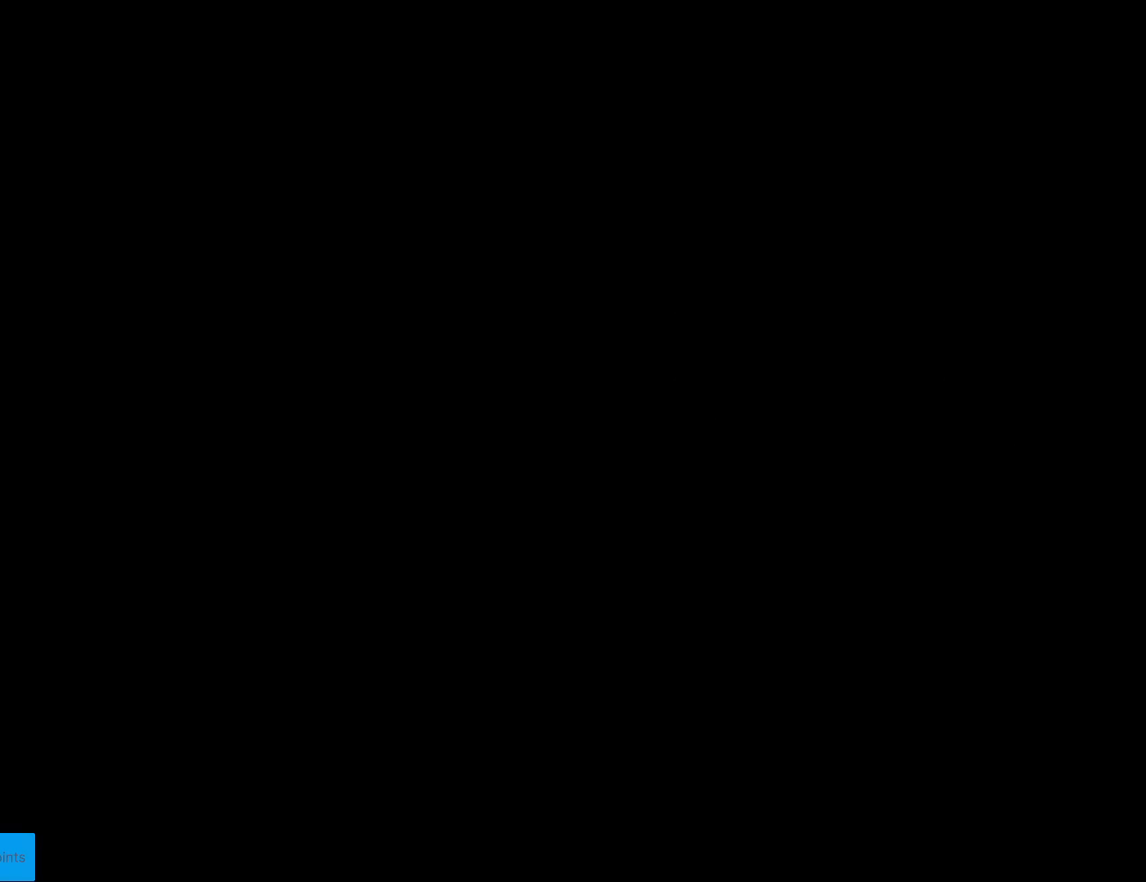
{"buttons": [], "events": []}
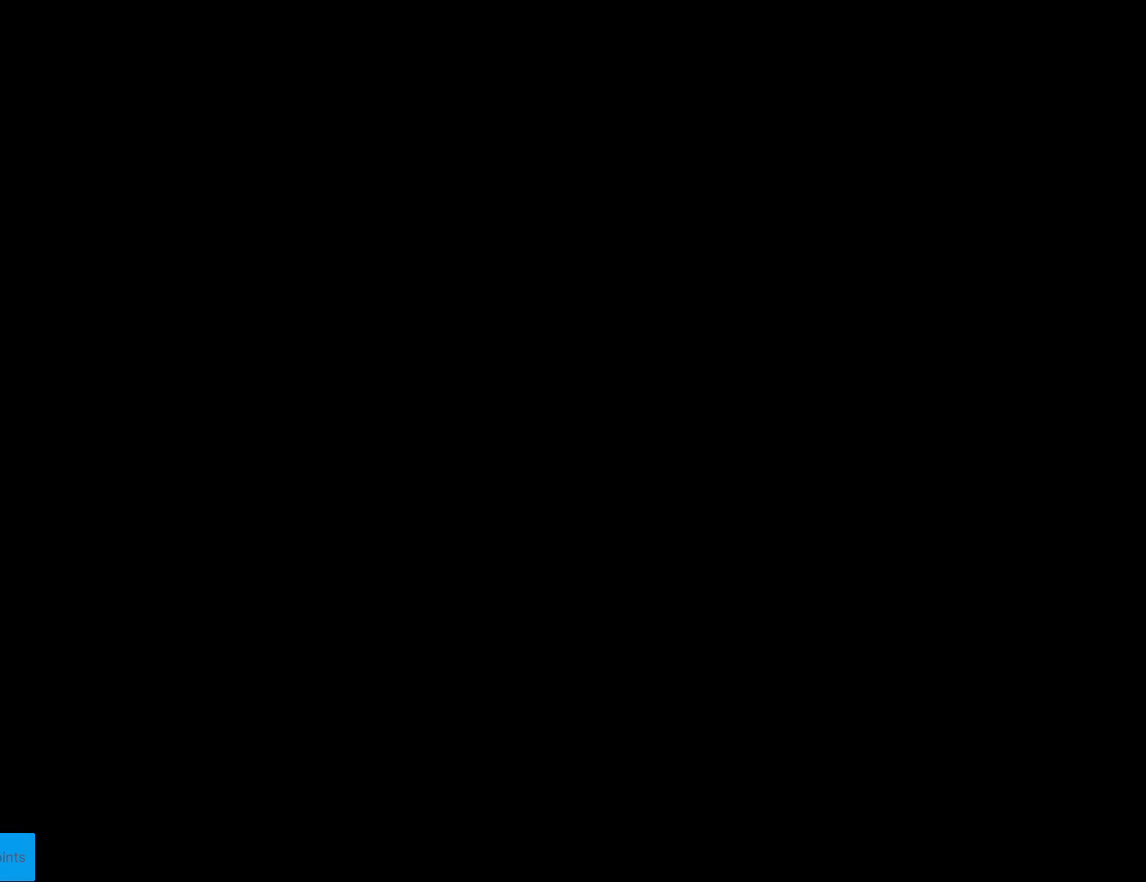
{"buttons": ["Y", "DPAD_DOWN"], "events": [[300, "Y", "down"], [500, "DPAD_DOWN", "down"]]}
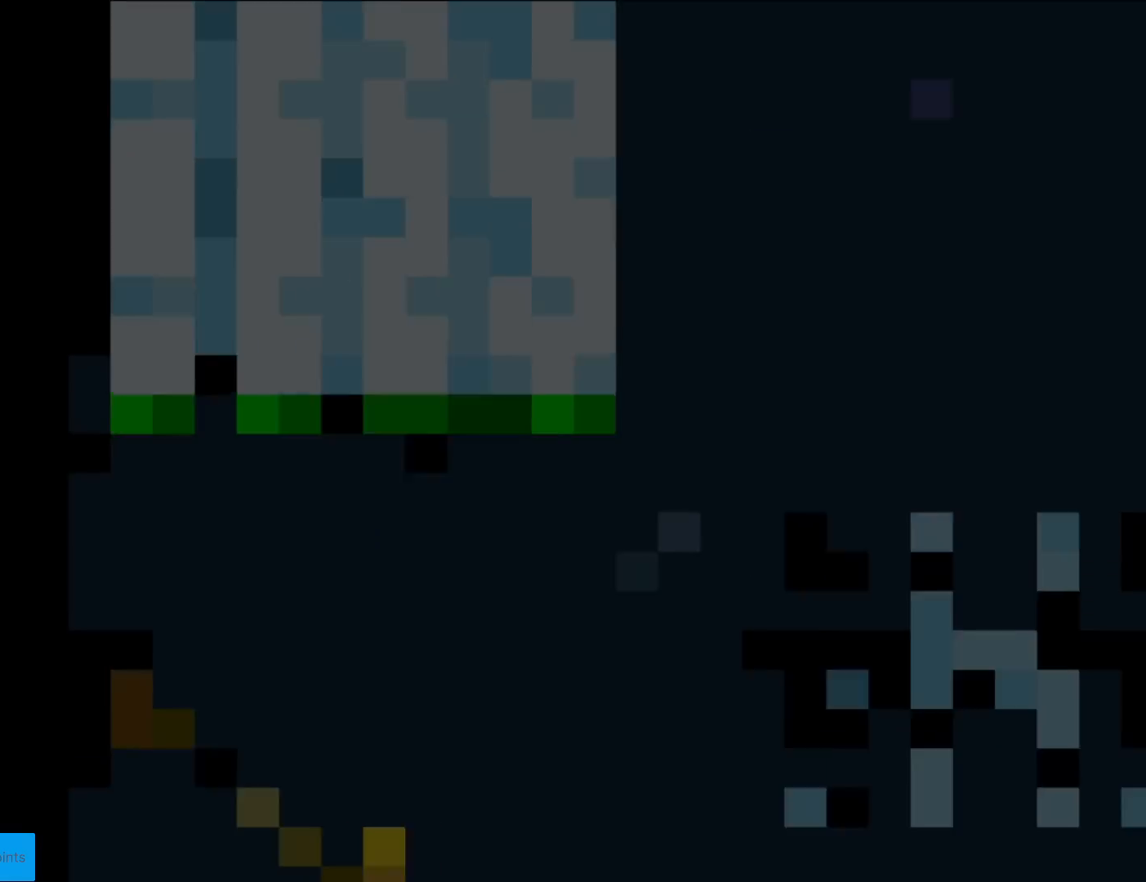
{"buttons": ["Y", "DPAD_DOWN"], "events": []}